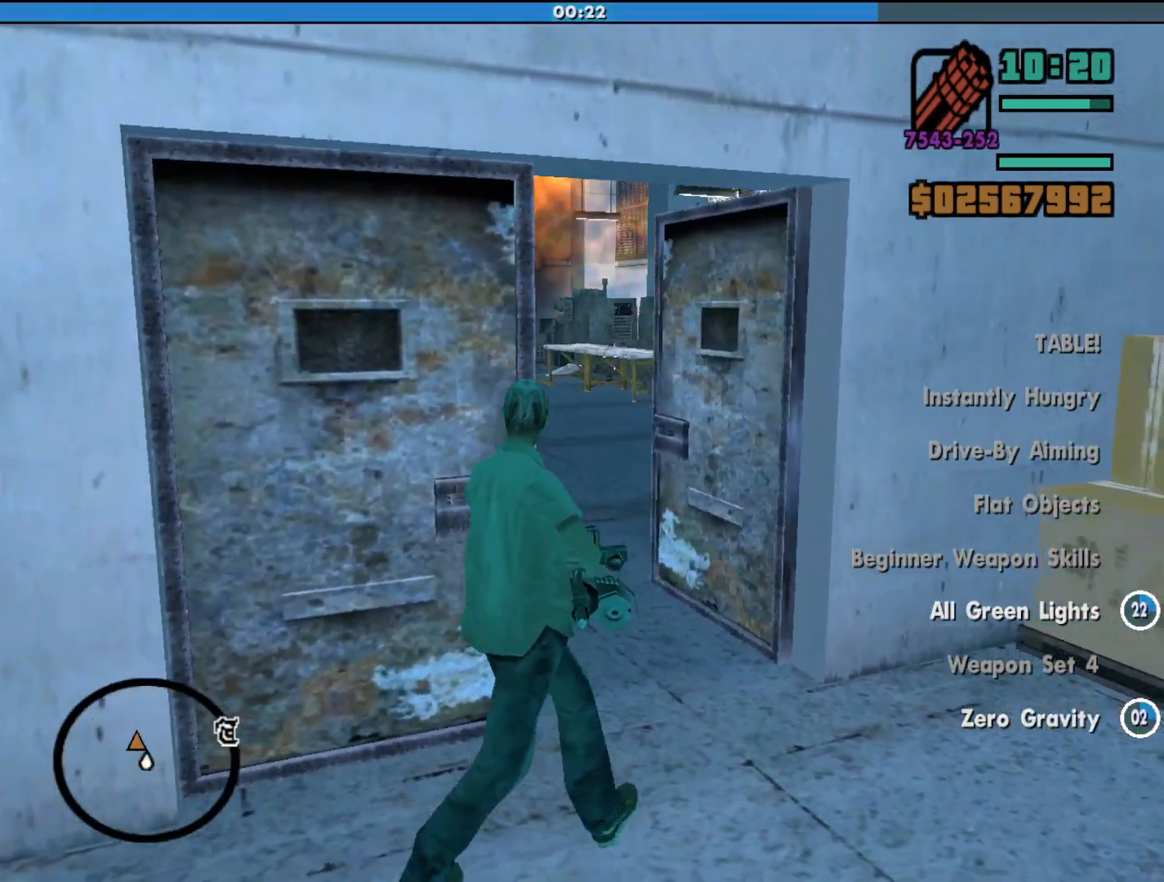
Gameplay with keyboard and mouse; each line is a JSON object with the keys and mouse buttons held at the frame after it. "events" lists presses ("down") and releases ("up") of "a", "alt", "c", "d", "down", "e", "escape", "f", "g", "h", "left", "q", "right", "s", "shift", "space", "tab", "up", "v", "w", "mouse_left", "mouse_middle", "mouse_right", "mouse_wheel_up" and "mouse_wheel_down" between this image and that frame as [ms after this image, input, new state], when the widget could be followed in between. "mouse_left", "mouse_middle", "mouse_right", "mouse_wheel_up", "mouse_wheel_down" = the "left", "middle", "right", "wheel_up", "wheel_down" buttons of the "mouse" list. No other keys are recorded. Mouse movement is not recorded.
{"keys": ["w"], "mouse": ["left", "right"], "events": [[167, "w", "down"], [433, "mouse_left", "down"], [467, "a", "up"]]}
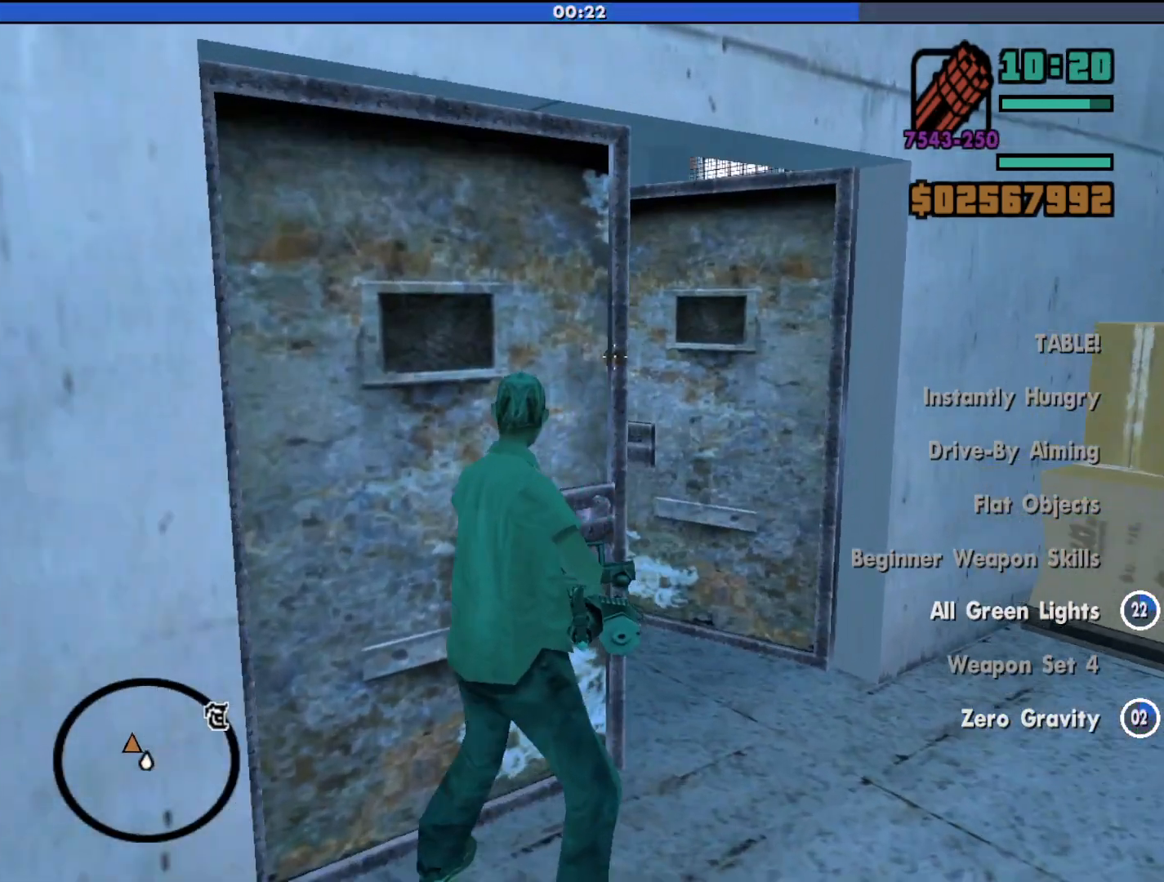
{"keys": [], "mouse": ["right"], "events": [[33, "w", "up"], [267, "a", "down"], [433, "mouse_left", "up"], [500, "a", "up"]]}
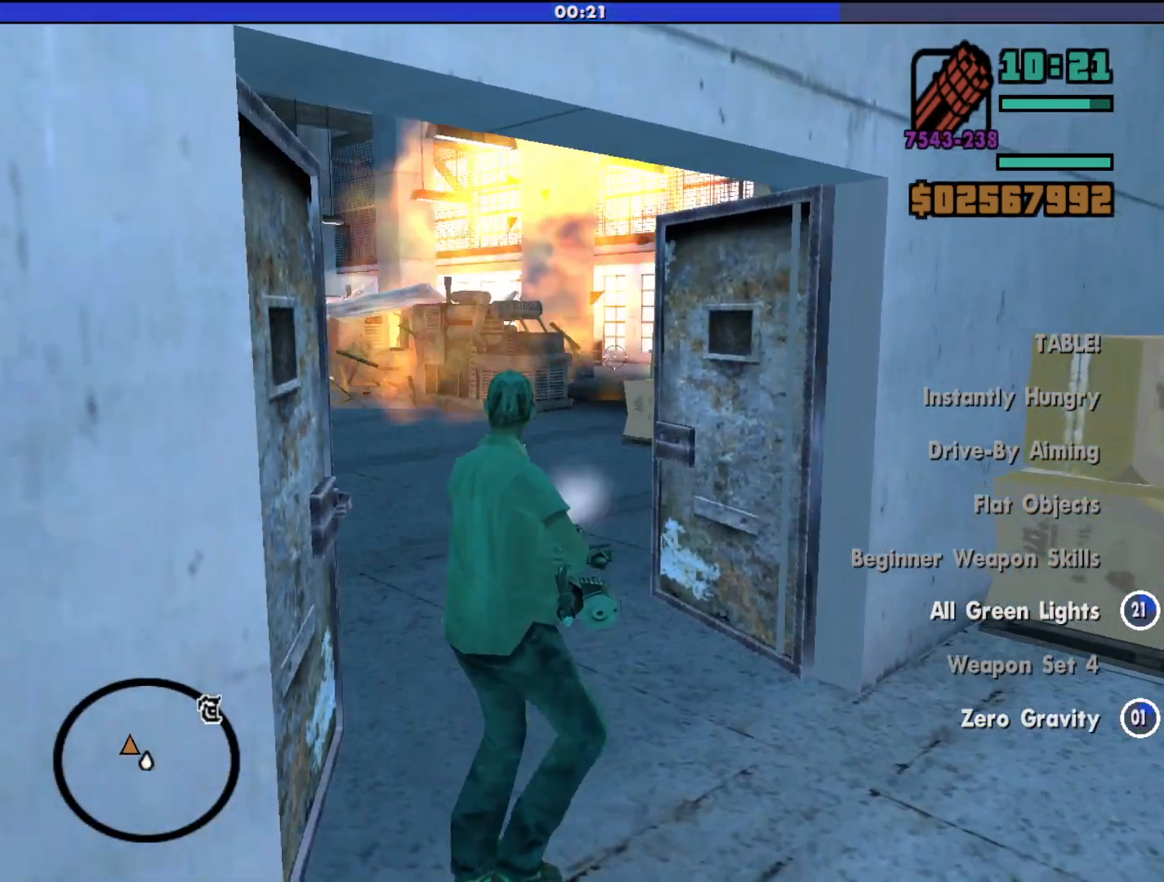
{"keys": ["a", "w"], "mouse": ["right"], "events": [[233, "w", "down"], [300, "a", "down"]]}
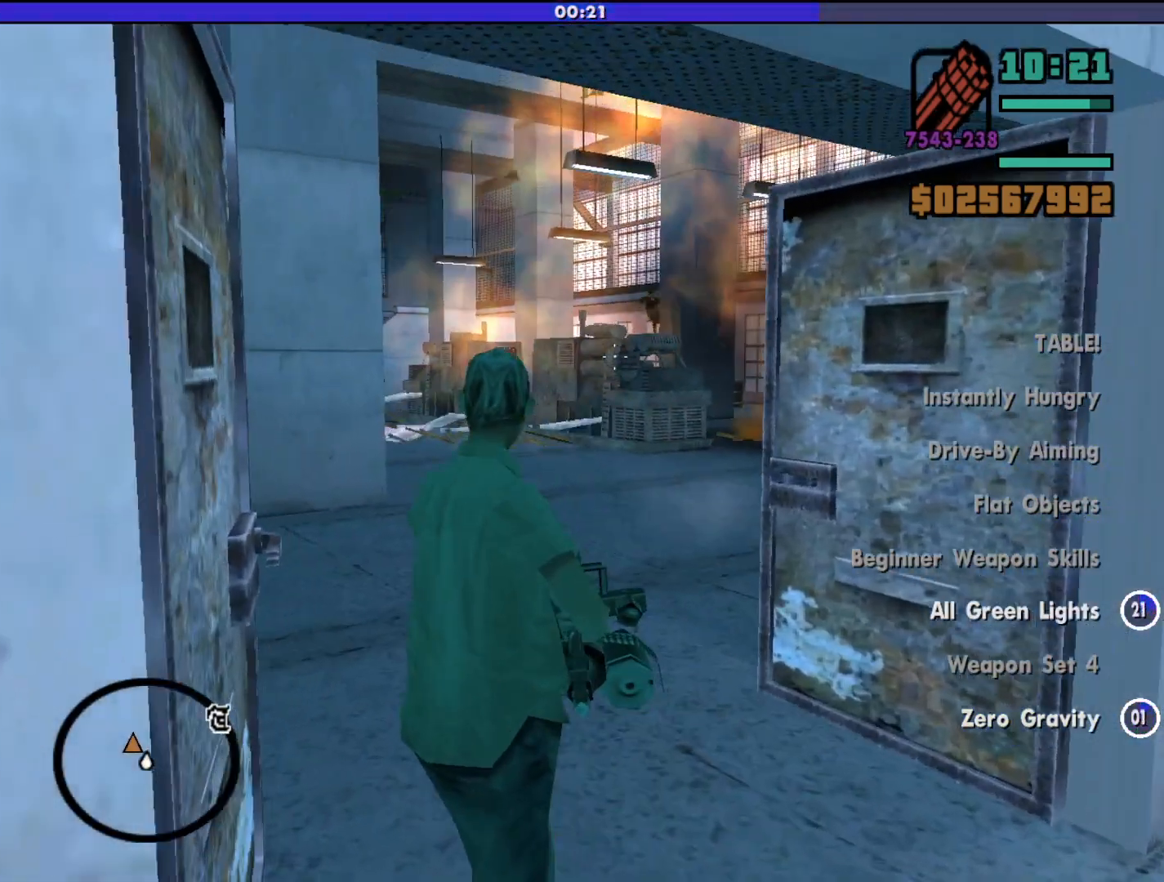
{"keys": ["a", "w"], "mouse": ["right"], "events": [[33, "a", "up"], [67, "mouse_left", "down"], [367, "mouse_left", "up"], [400, "a", "down"]]}
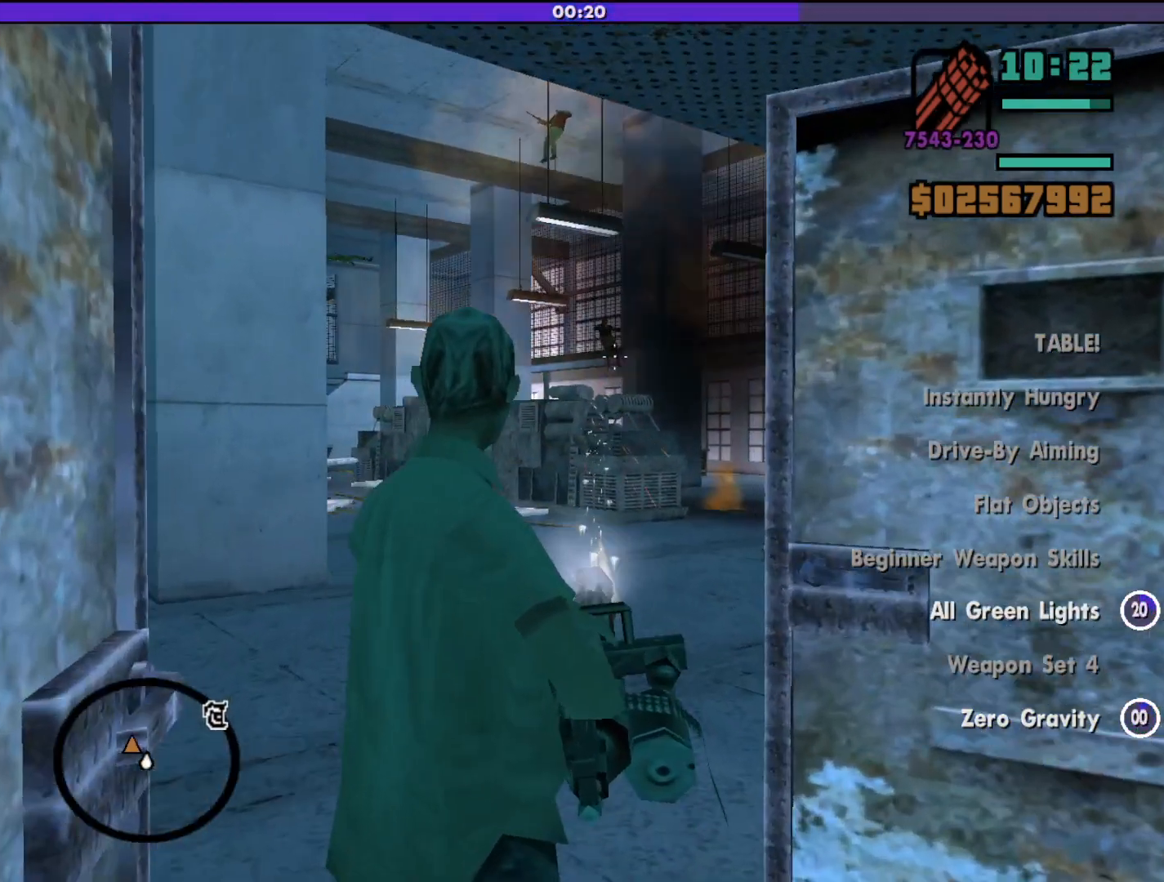
{"keys": ["w"], "mouse": ["left", "right"], "events": [[133, "mouse_left", "down"], [300, "a", "up"]]}
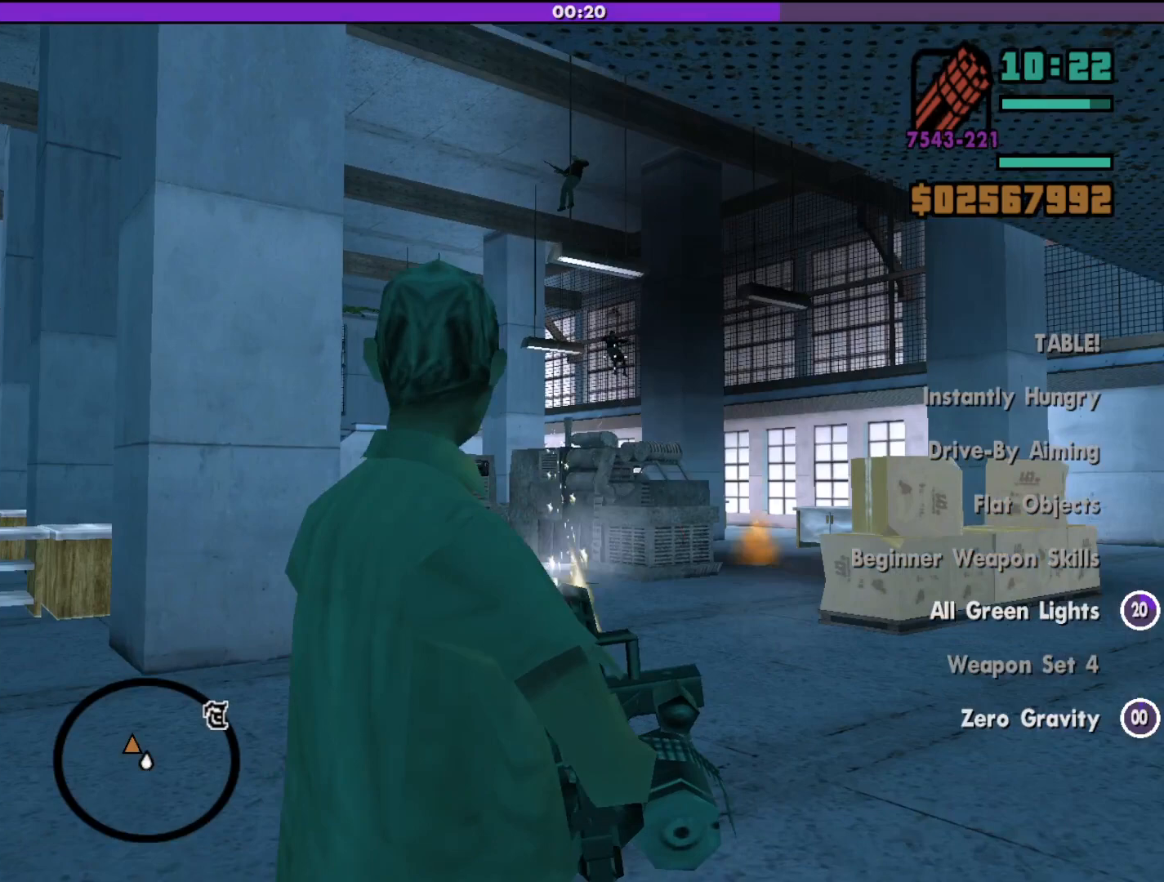
{"keys": [], "mouse": ["left", "right"], "events": [[133, "w", "up"]]}
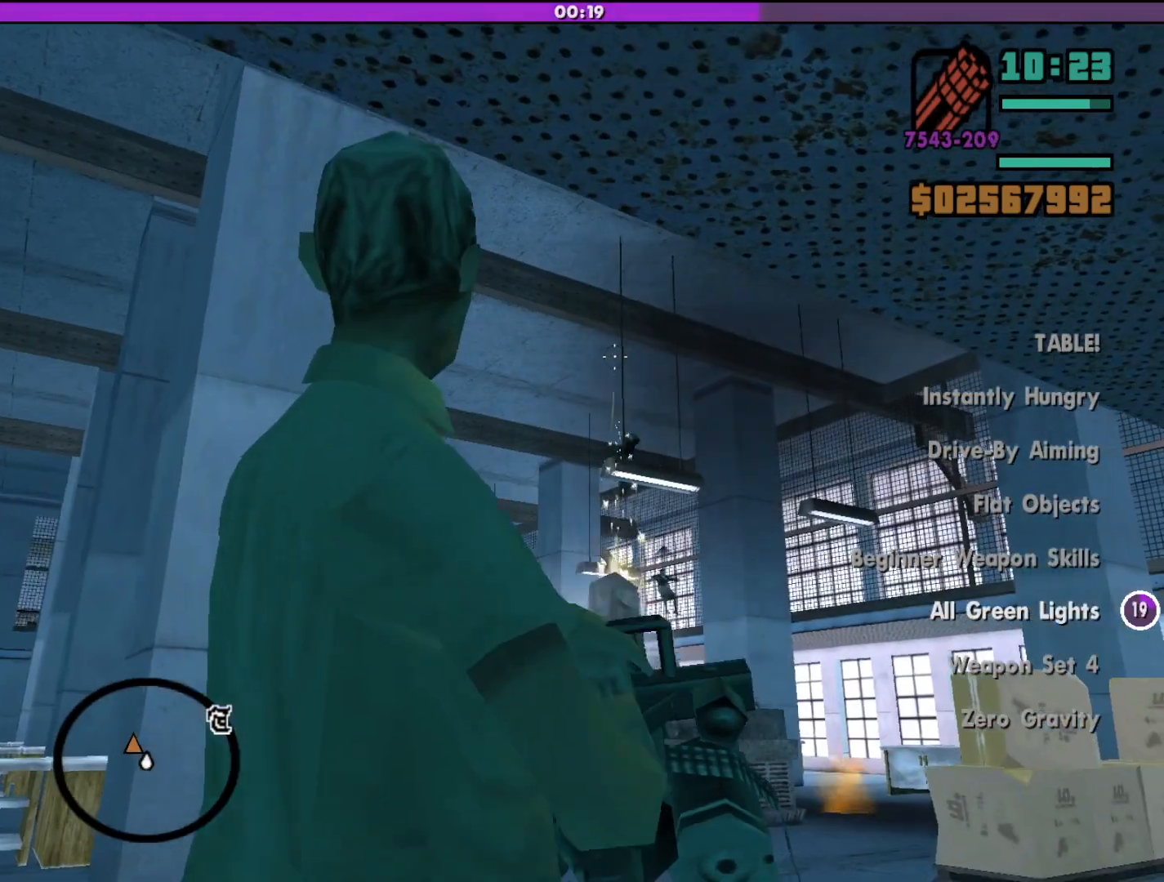
{"keys": ["a", "w"], "mouse": ["right"], "events": [[433, "mouse_left", "up"], [500, "a", "down"], [500, "w", "down"]]}
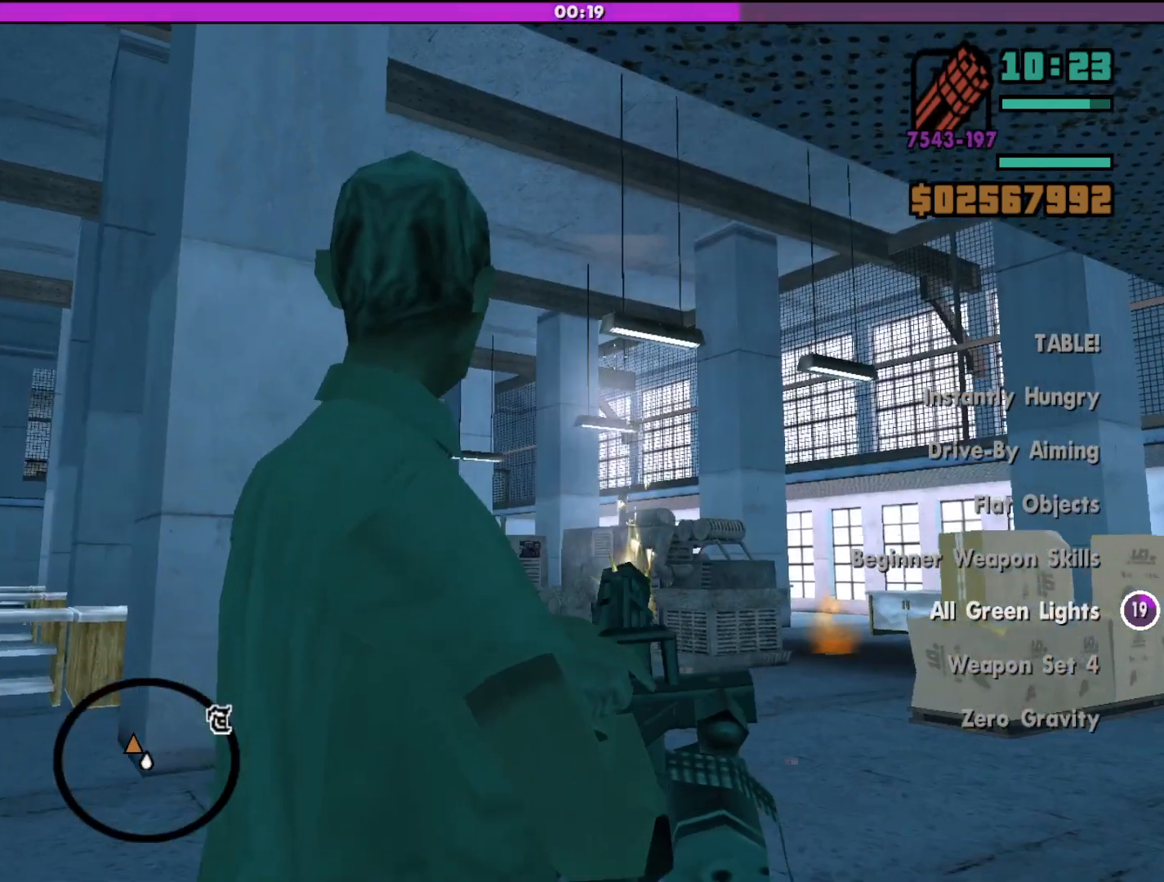
{"keys": ["d", "w"], "mouse": ["right"], "events": [[167, "a", "up"], [267, "d", "down"]]}
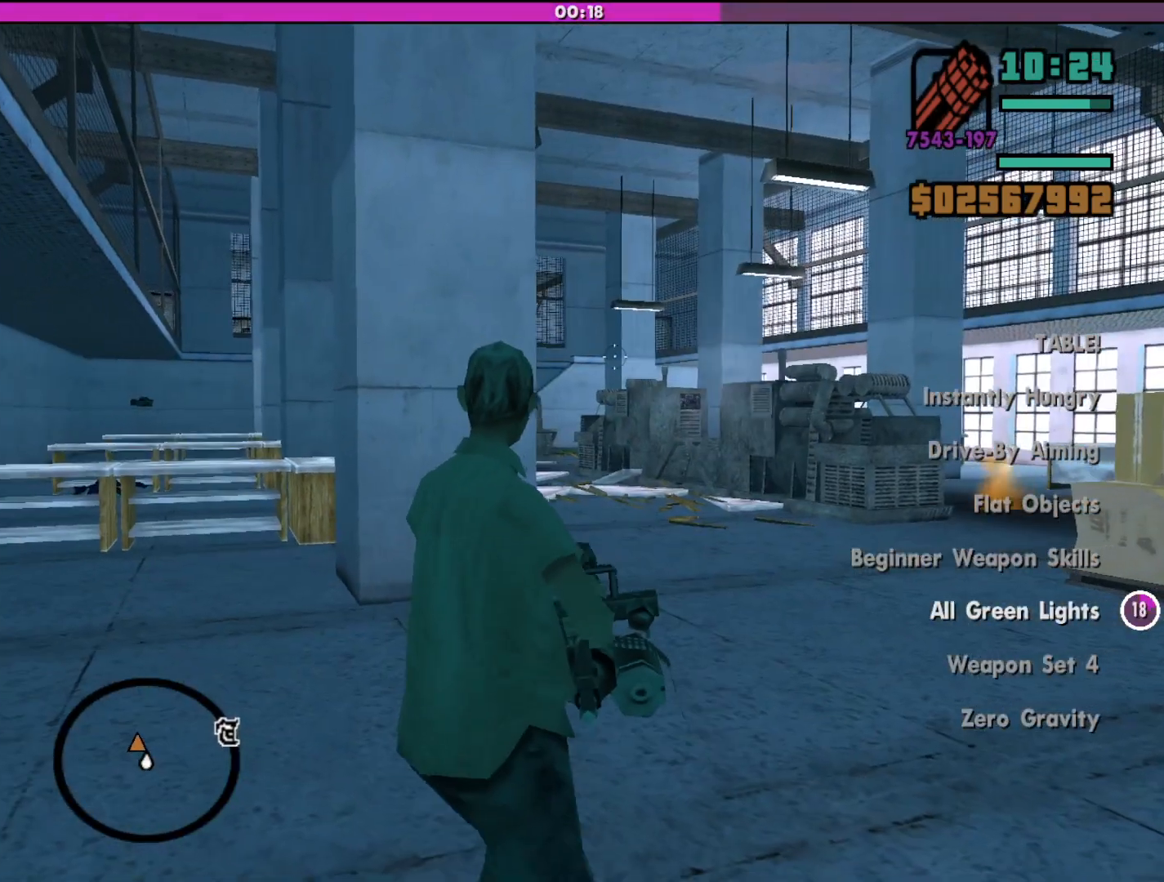
{"keys": ["a", "w"], "mouse": ["right"], "events": [[400, "d", "up"], [500, "a", "down"]]}
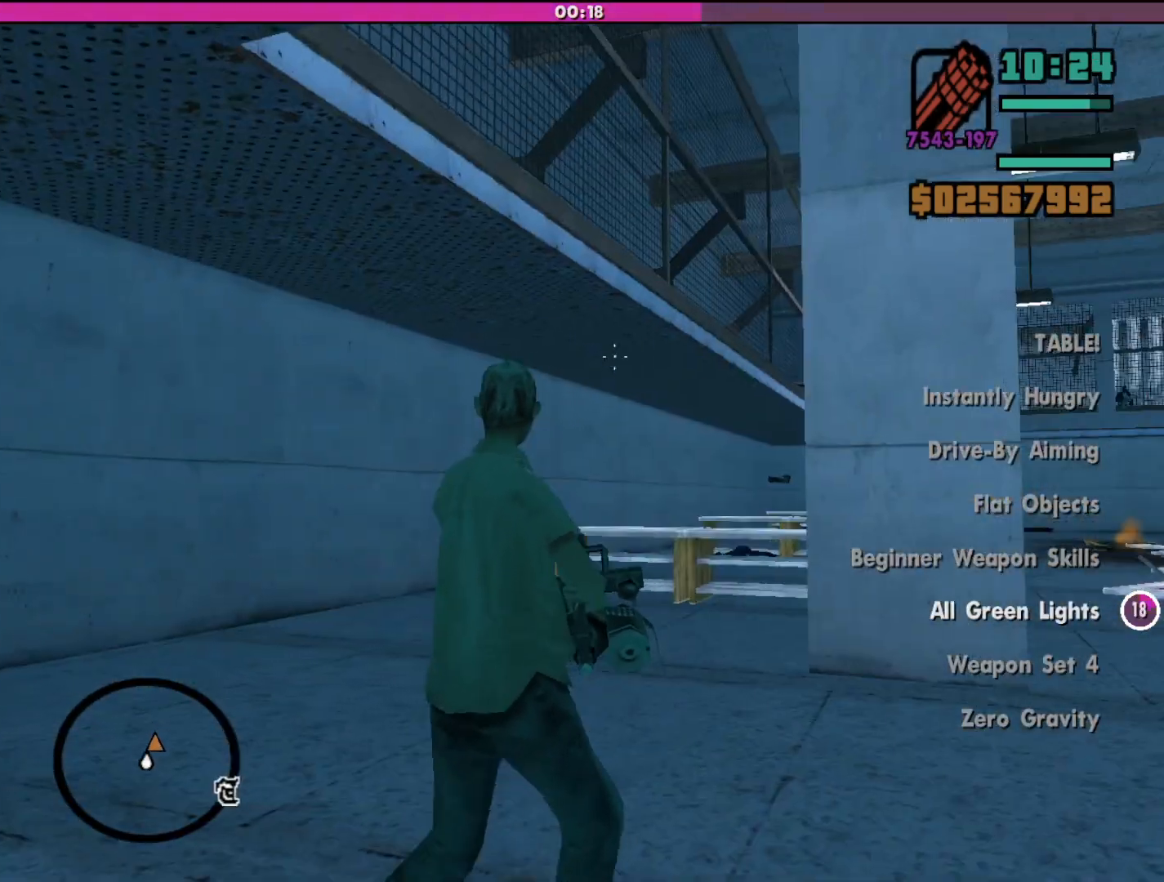
{"keys": ["w"], "mouse": [], "events": [[367, "a", "up"], [433, "mouse_right", "up"]]}
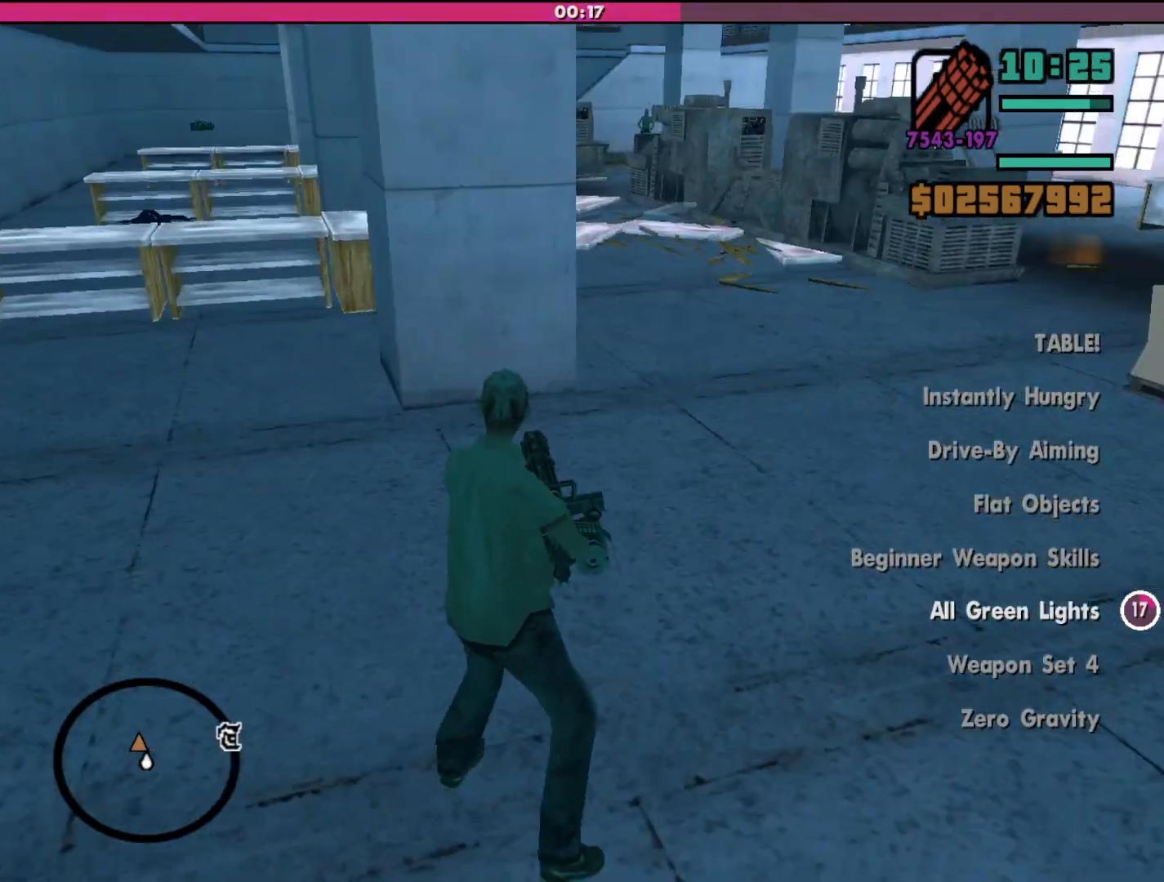
{"keys": ["a", "w"], "mouse": [], "events": [[67, "a", "down"]]}
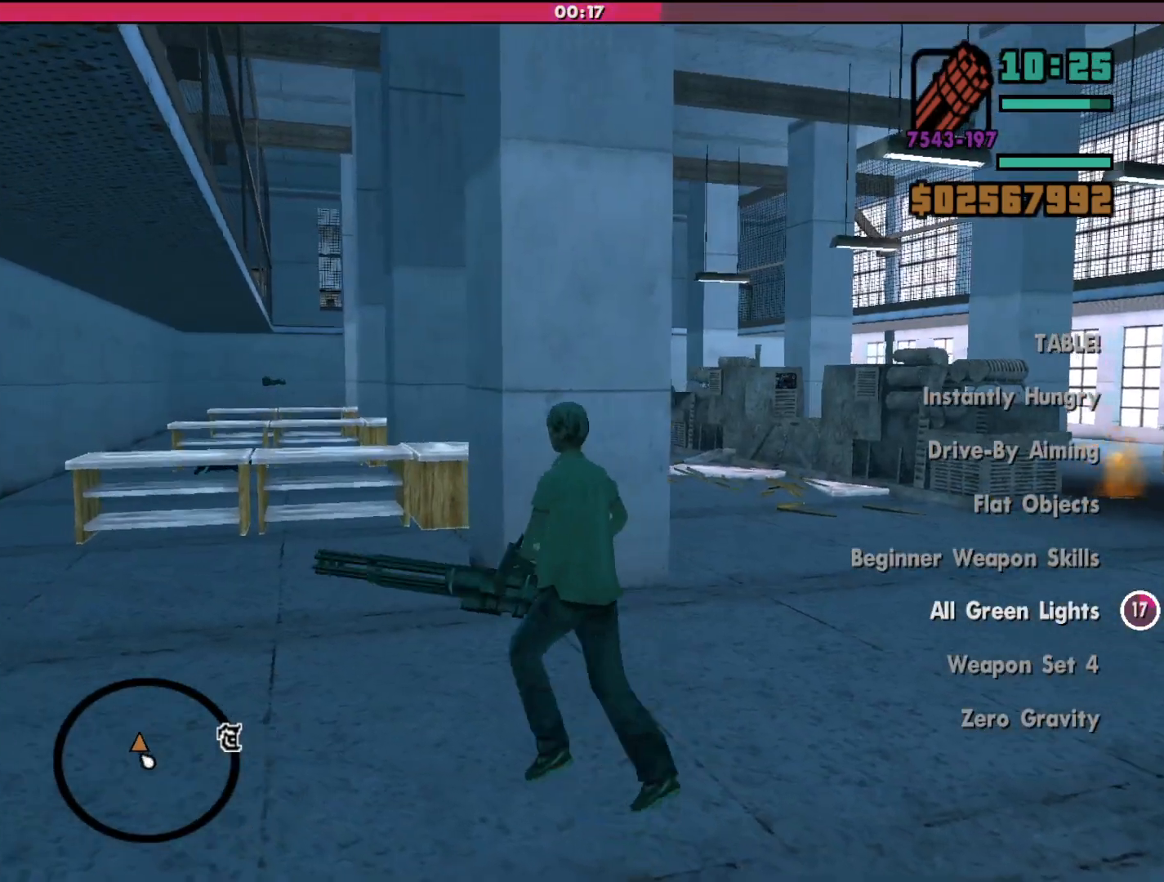
{"keys": ["a", "w"], "mouse": [], "events": [[100, "w", "up"], [233, "w", "down"]]}
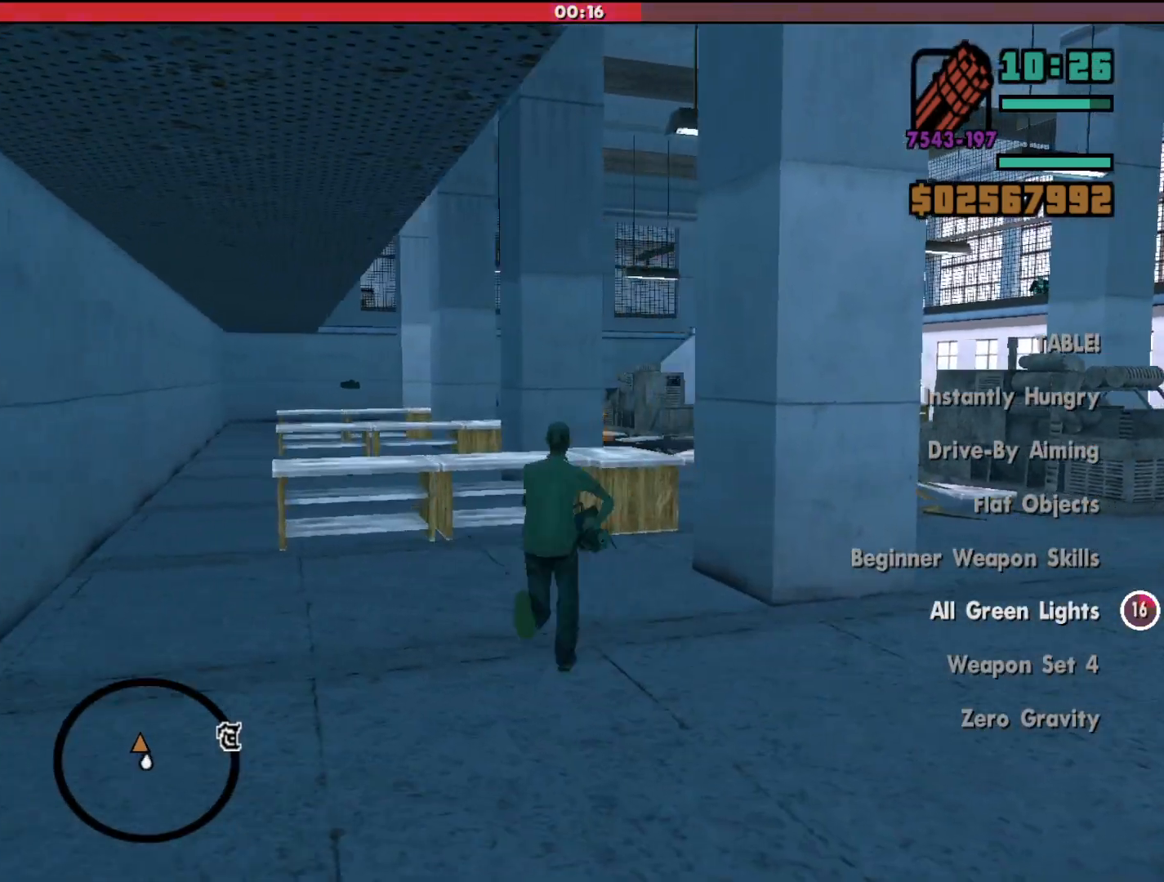
{"keys": ["a", "w"], "mouse": ["left", "right"], "events": [[33, "a", "up"], [33, "mouse_right", "down"], [367, "a", "down"], [500, "mouse_left", "down"]]}
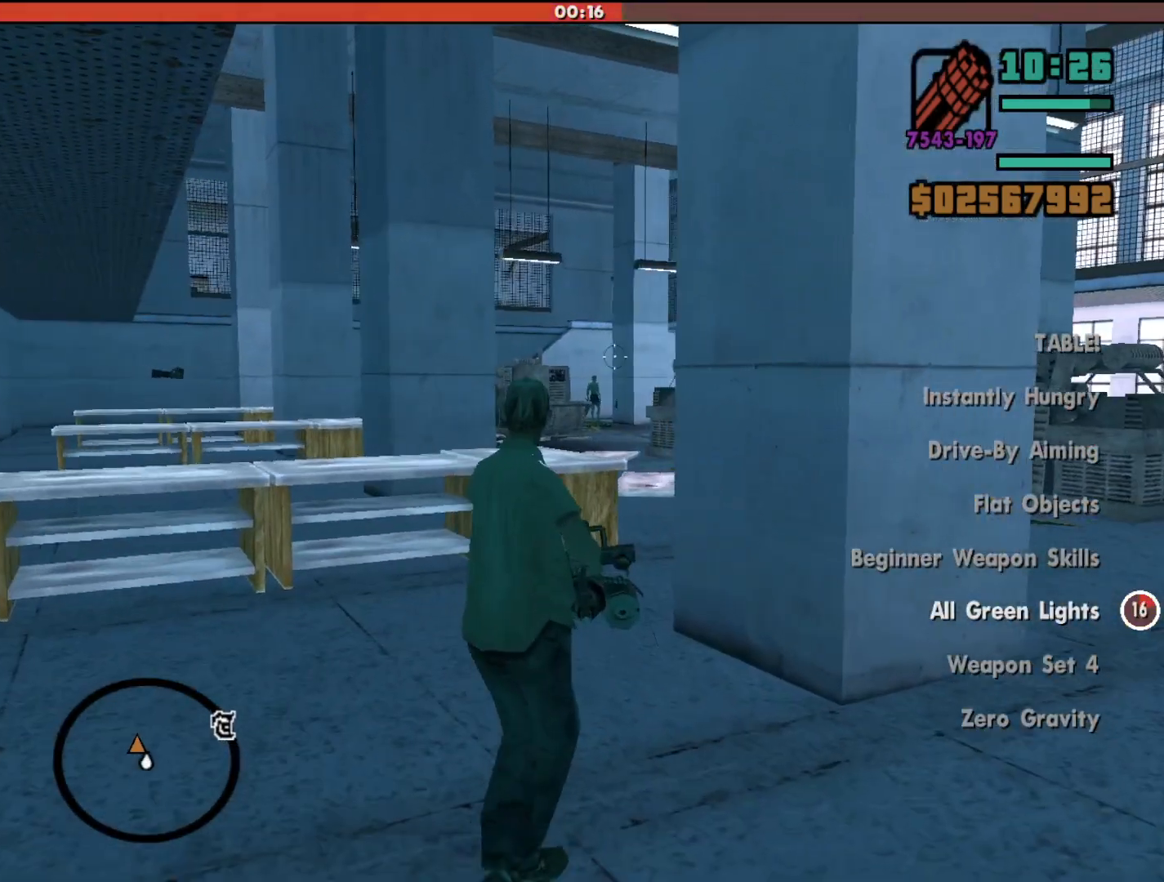
{"keys": ["w"], "mouse": ["left", "right"], "events": [[200, "a", "up"]]}
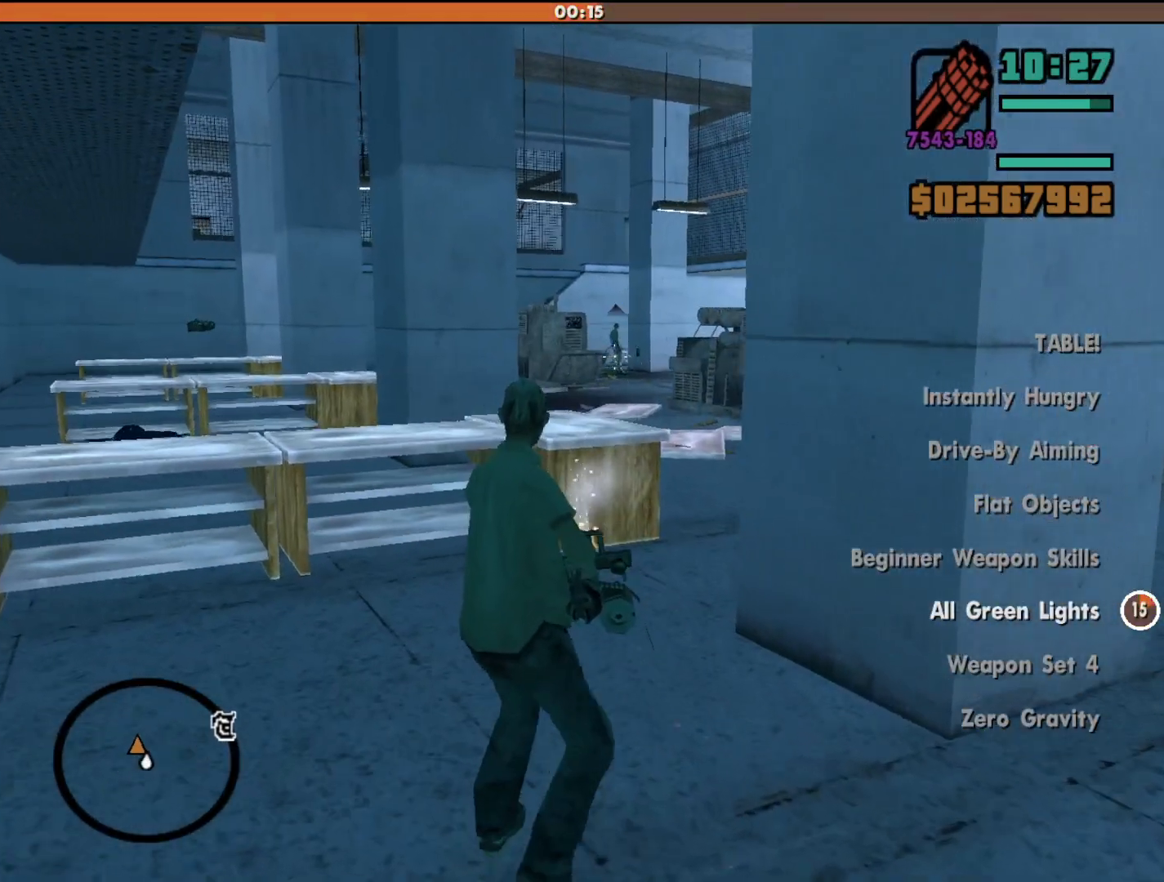
{"keys": ["a"], "mouse": ["right"], "events": [[33, "w", "up"], [400, "mouse_left", "up"], [467, "a", "down"]]}
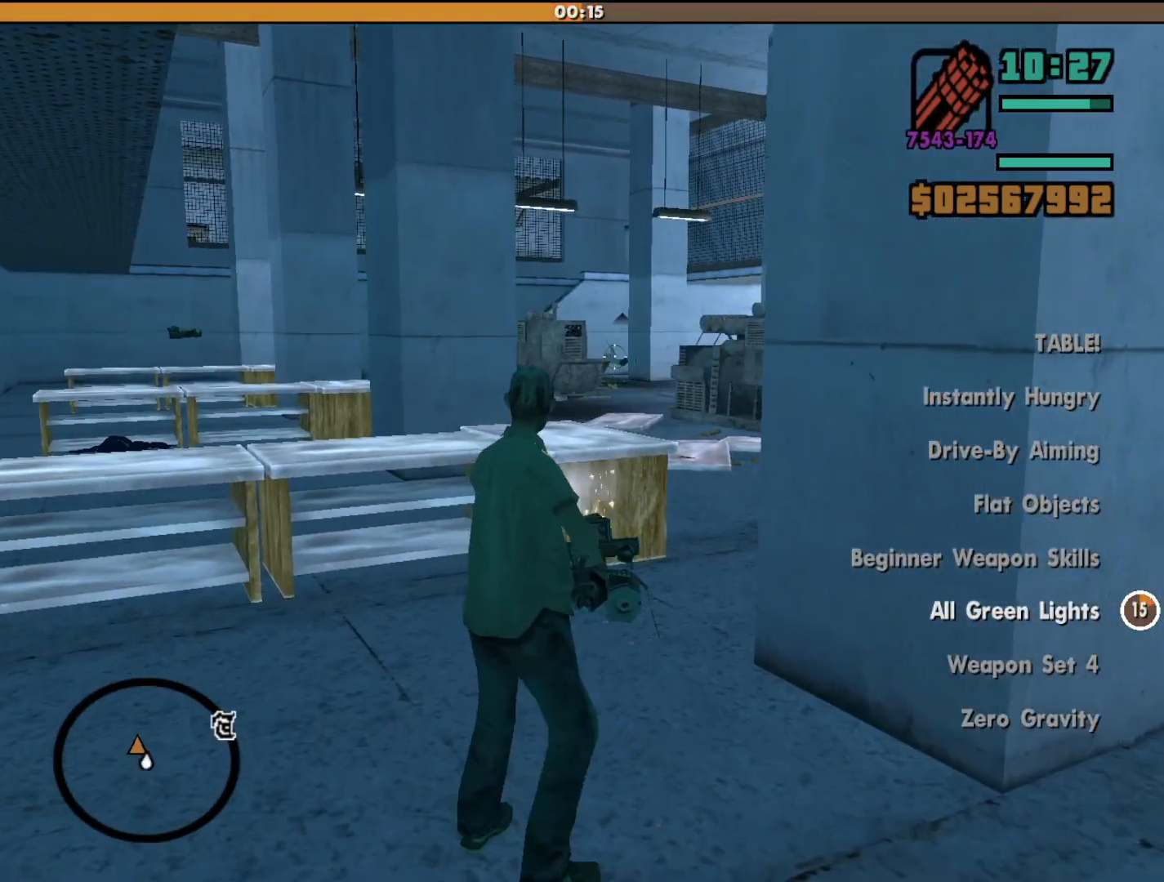
{"keys": ["a"], "mouse": [], "events": [[333, "mouse_right", "up"]]}
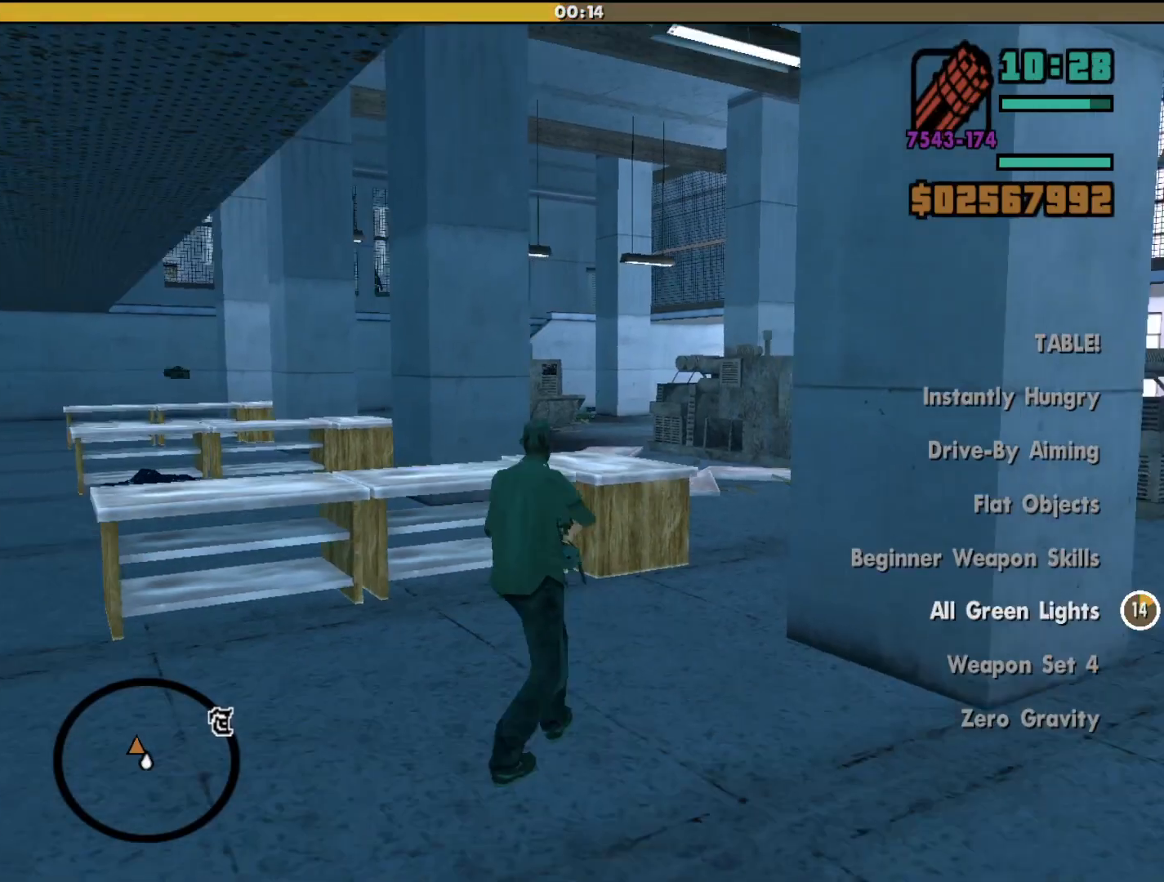
{"keys": ["a"], "mouse": [], "events": []}
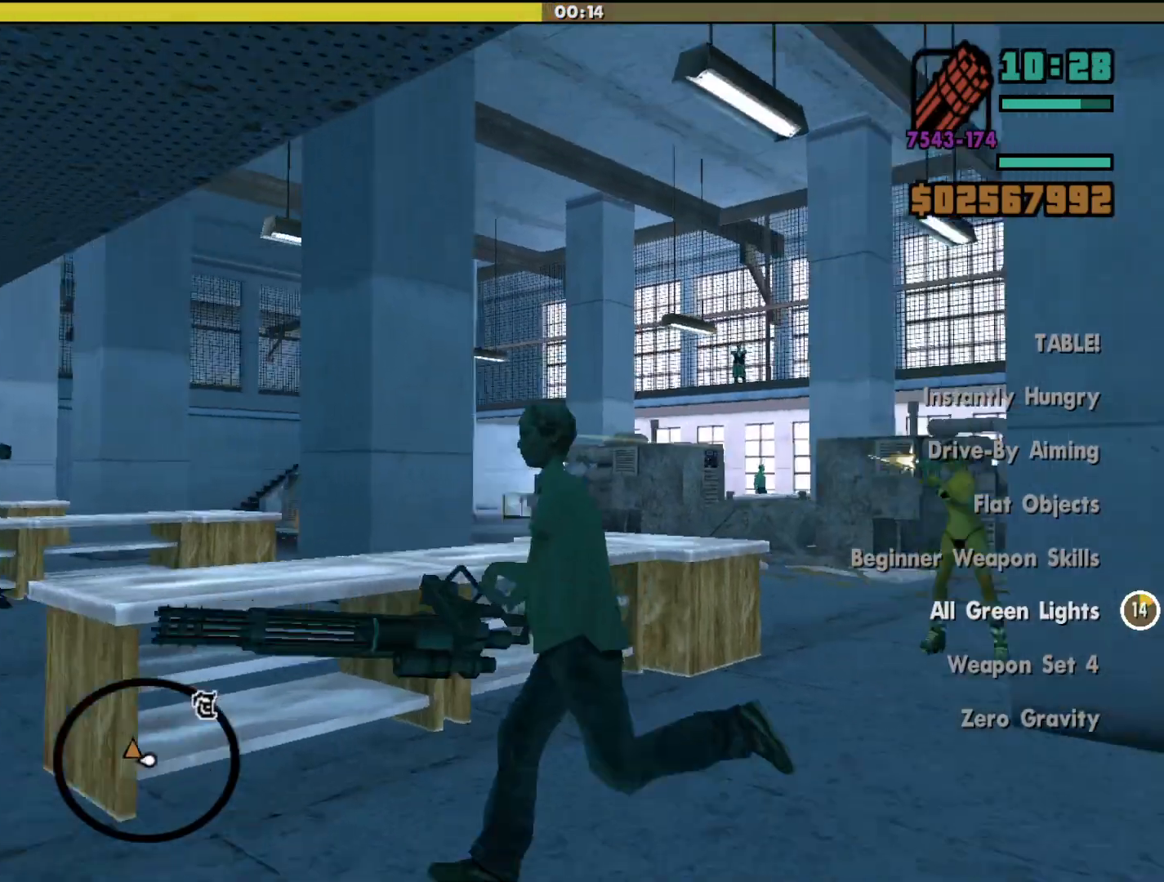
{"keys": [], "mouse": ["left", "right"], "events": [[267, "a", "up"], [300, "mouse_right", "down"], [500, "mouse_left", "down"]]}
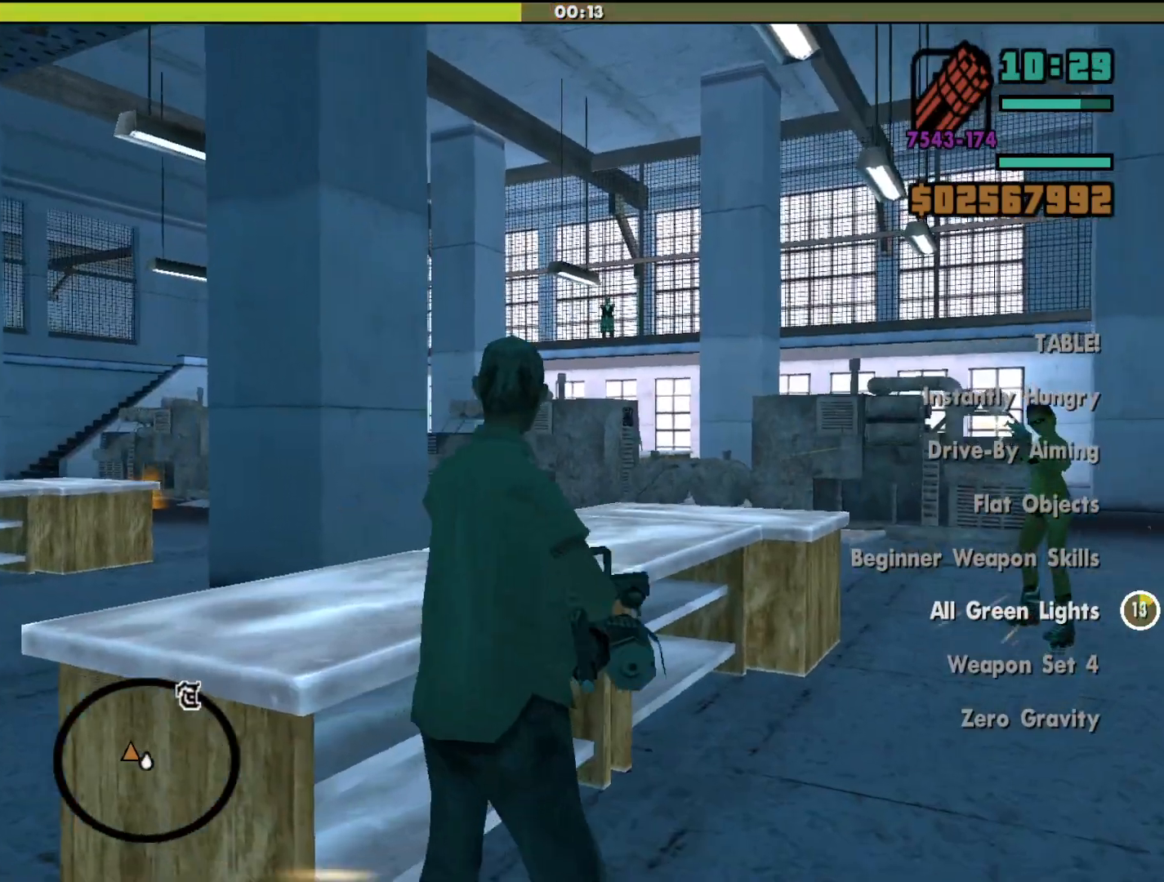
{"keys": [], "mouse": ["left", "right"], "events": []}
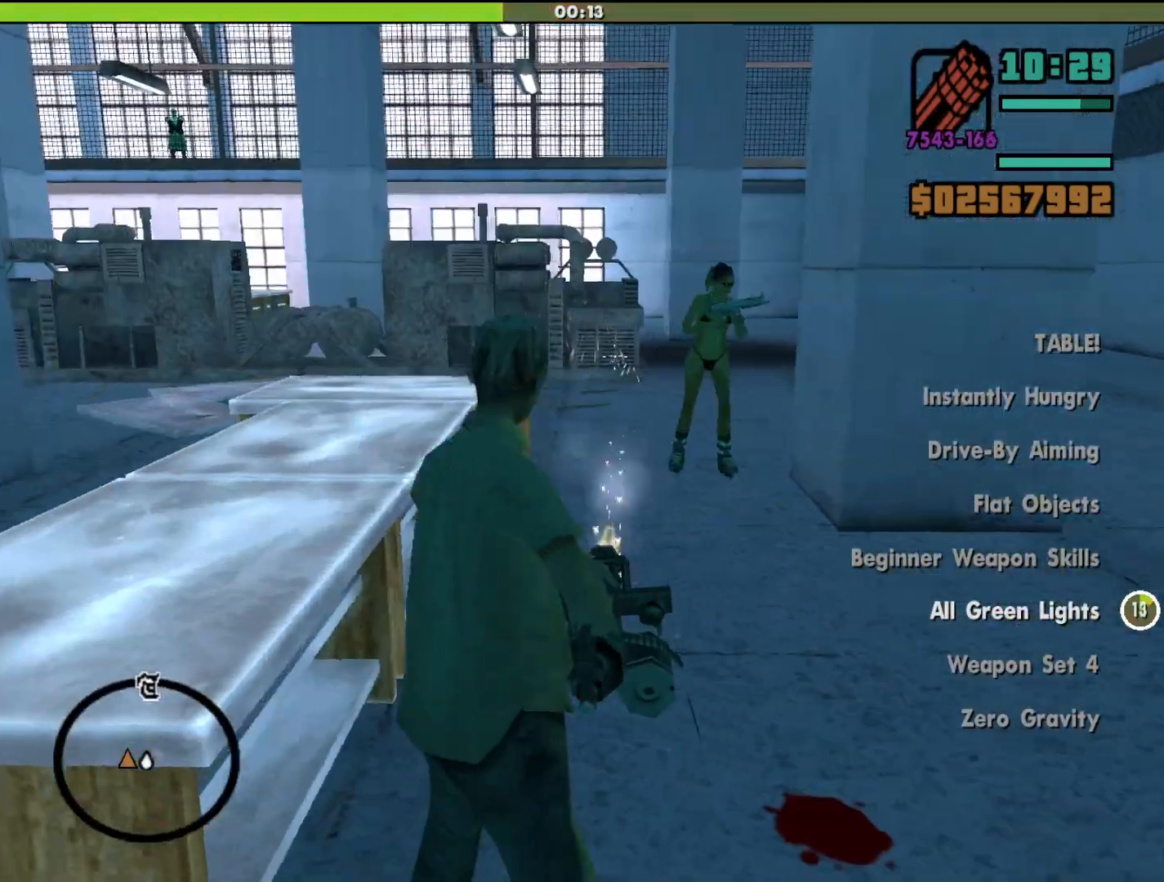
{"keys": [], "mouse": ["left", "right"], "events": []}
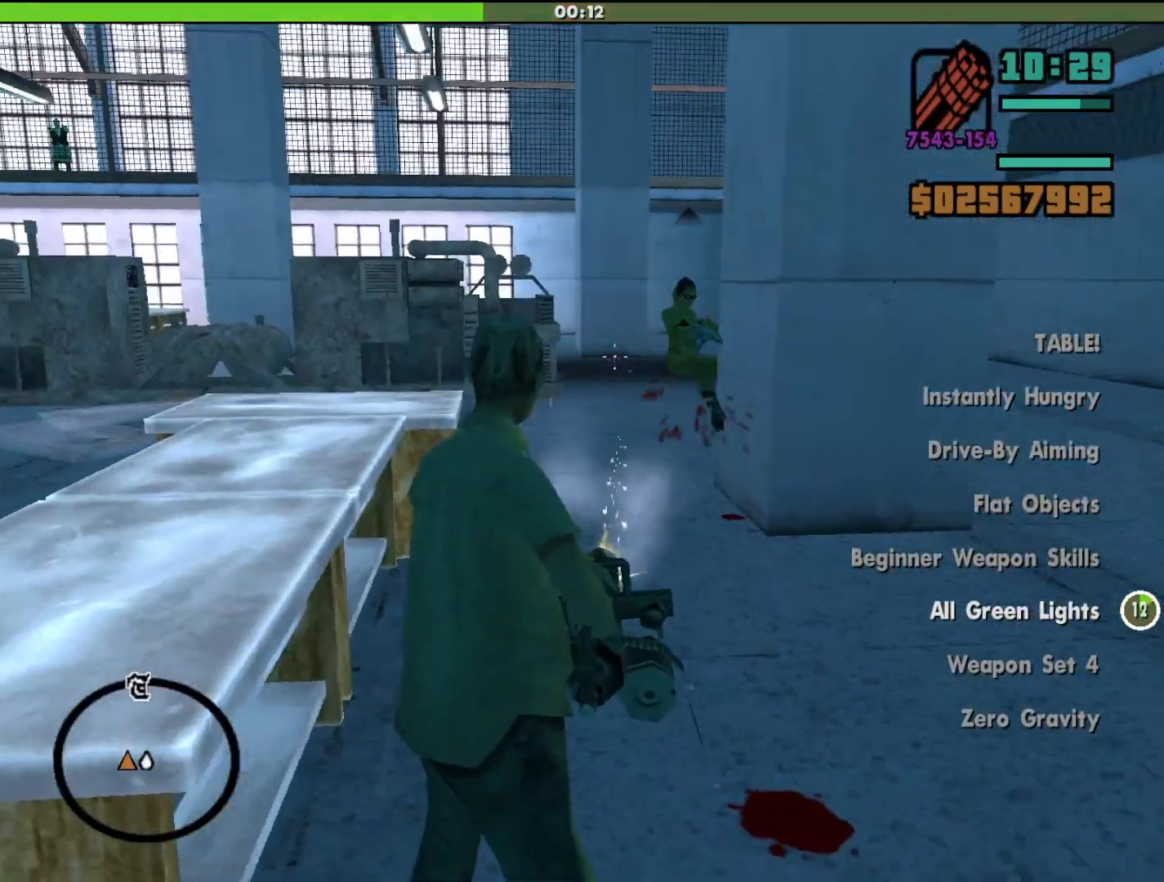
{"keys": [], "mouse": ["left", "right"], "events": []}
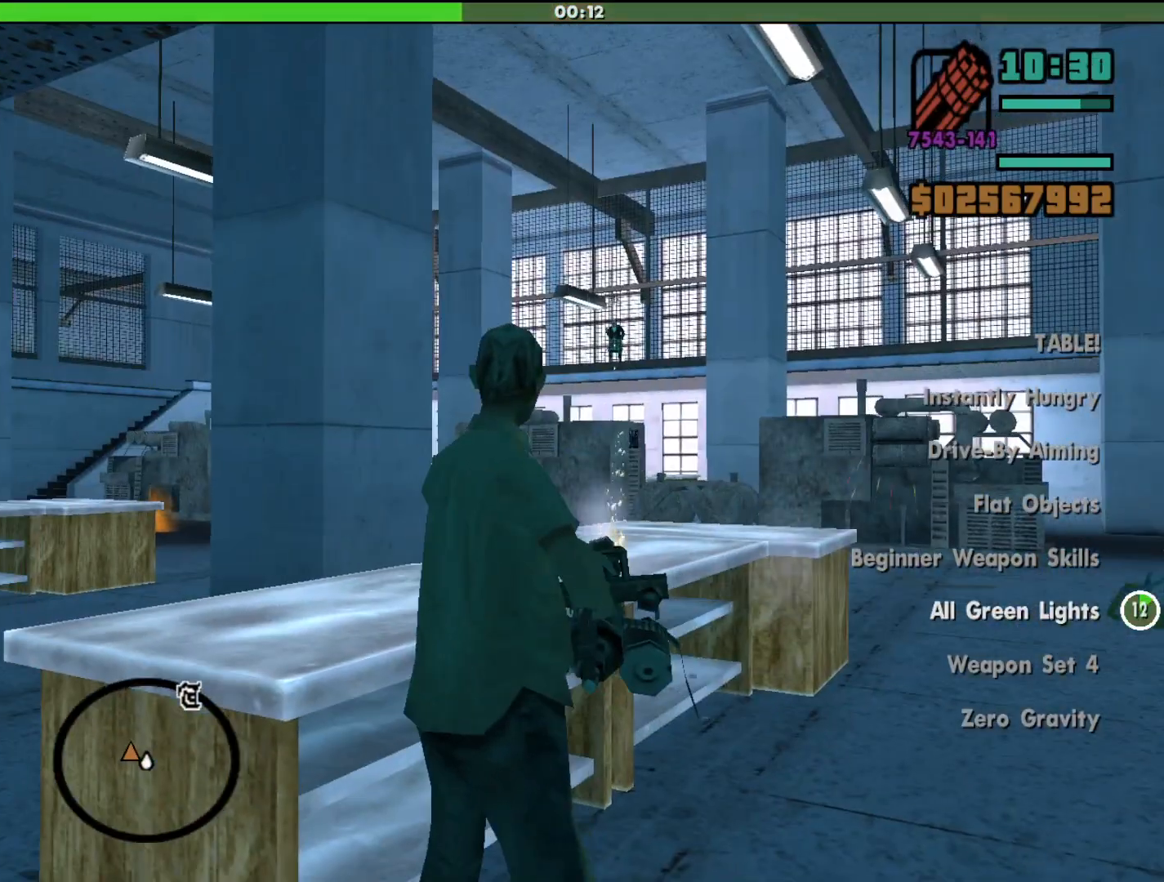
{"keys": [], "mouse": ["right"], "events": [[500, "mouse_left", "up"]]}
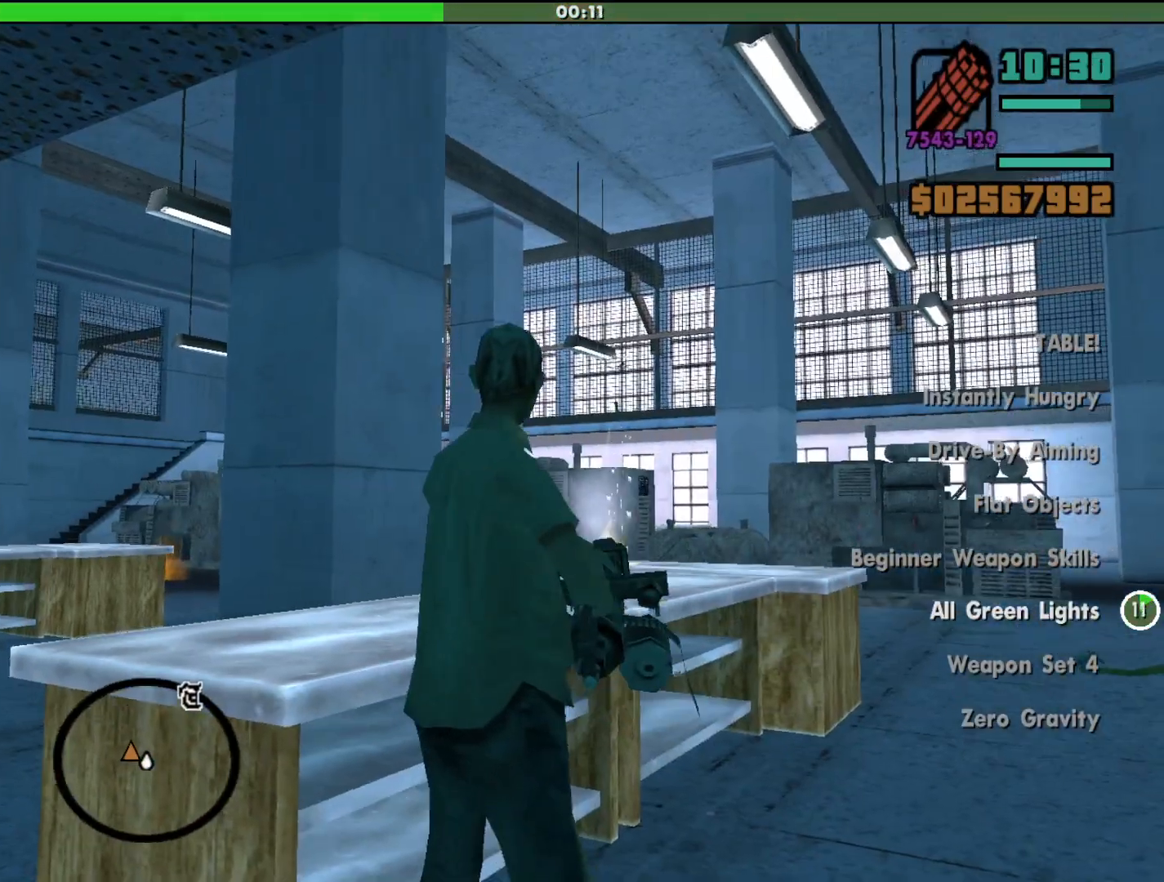
{"keys": ["a"], "mouse": [], "events": [[100, "a", "down"], [300, "mouse_right", "up"]]}
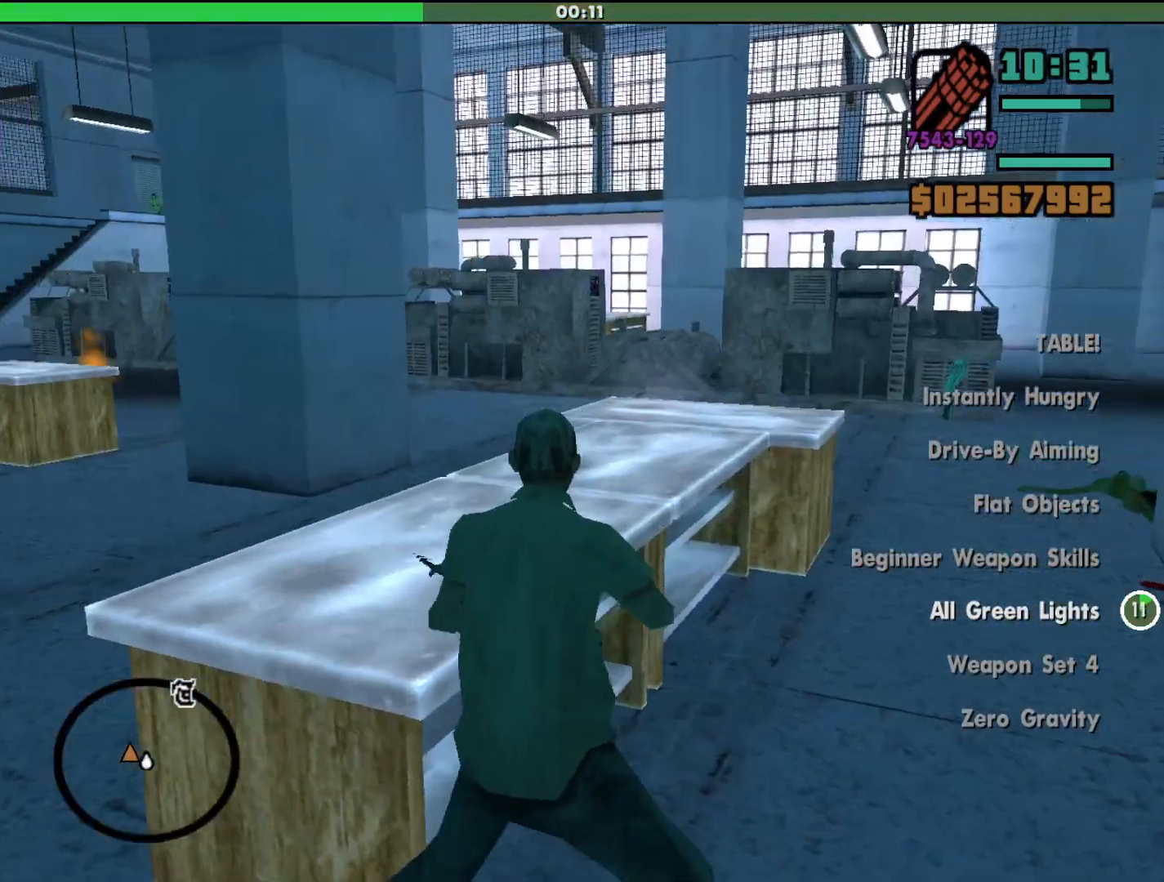
{"keys": ["a"], "mouse": [], "events": []}
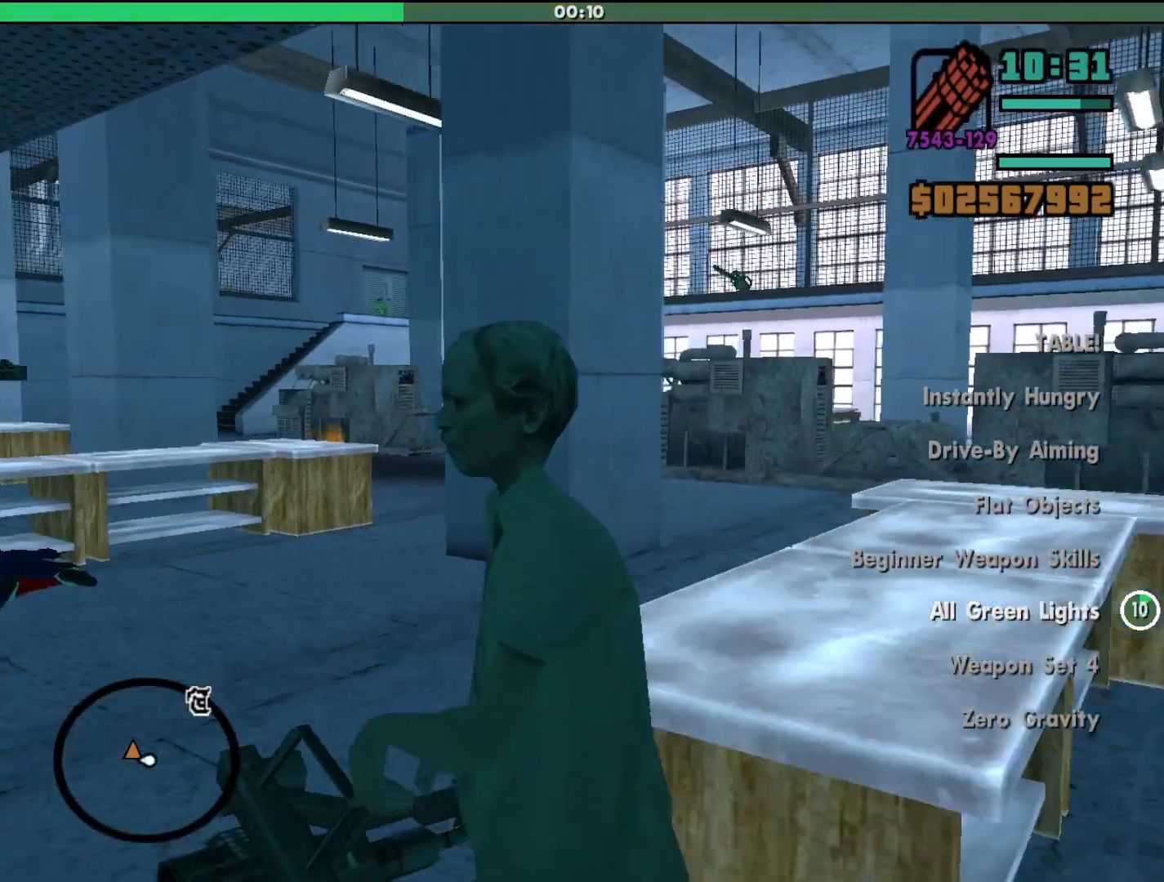
{"keys": ["a", "w"], "mouse": [], "events": [[100, "w", "down"]]}
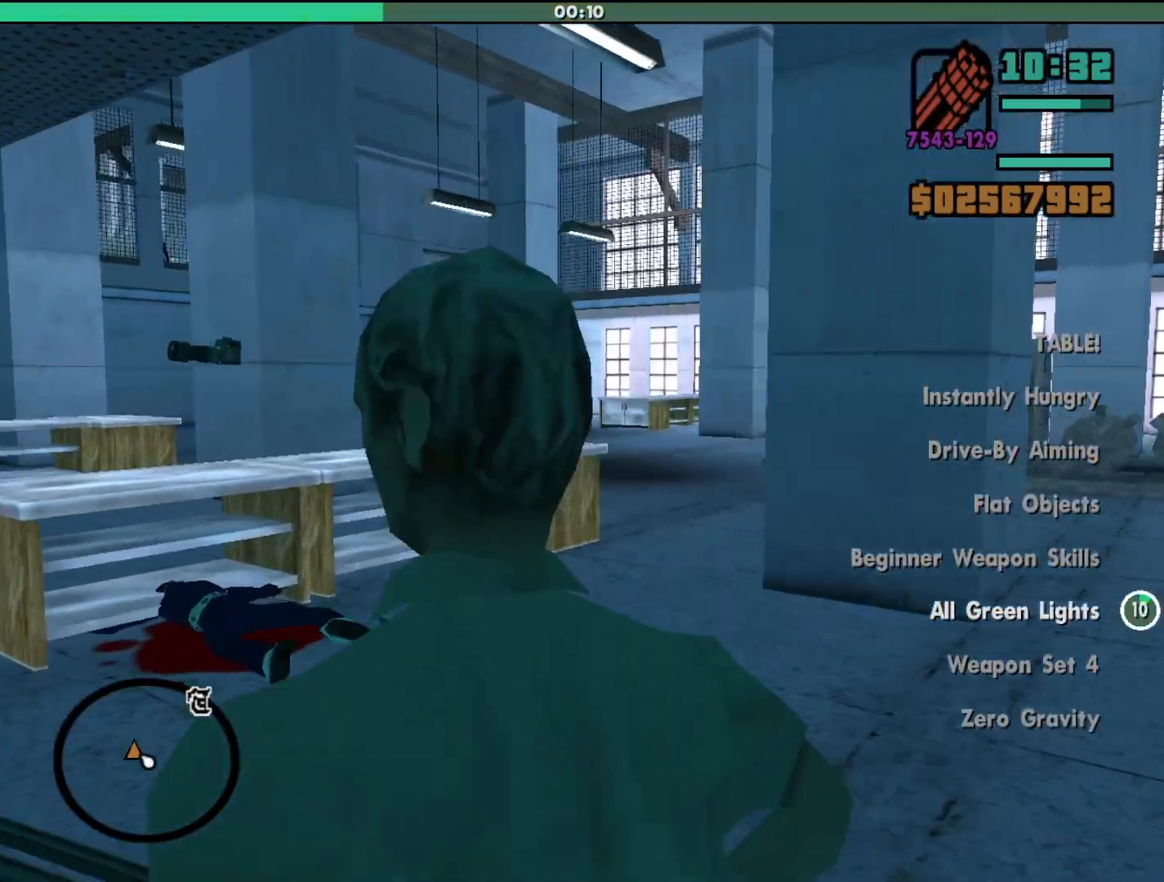
{"keys": ["a"], "mouse": [], "events": [[367, "w", "up"]]}
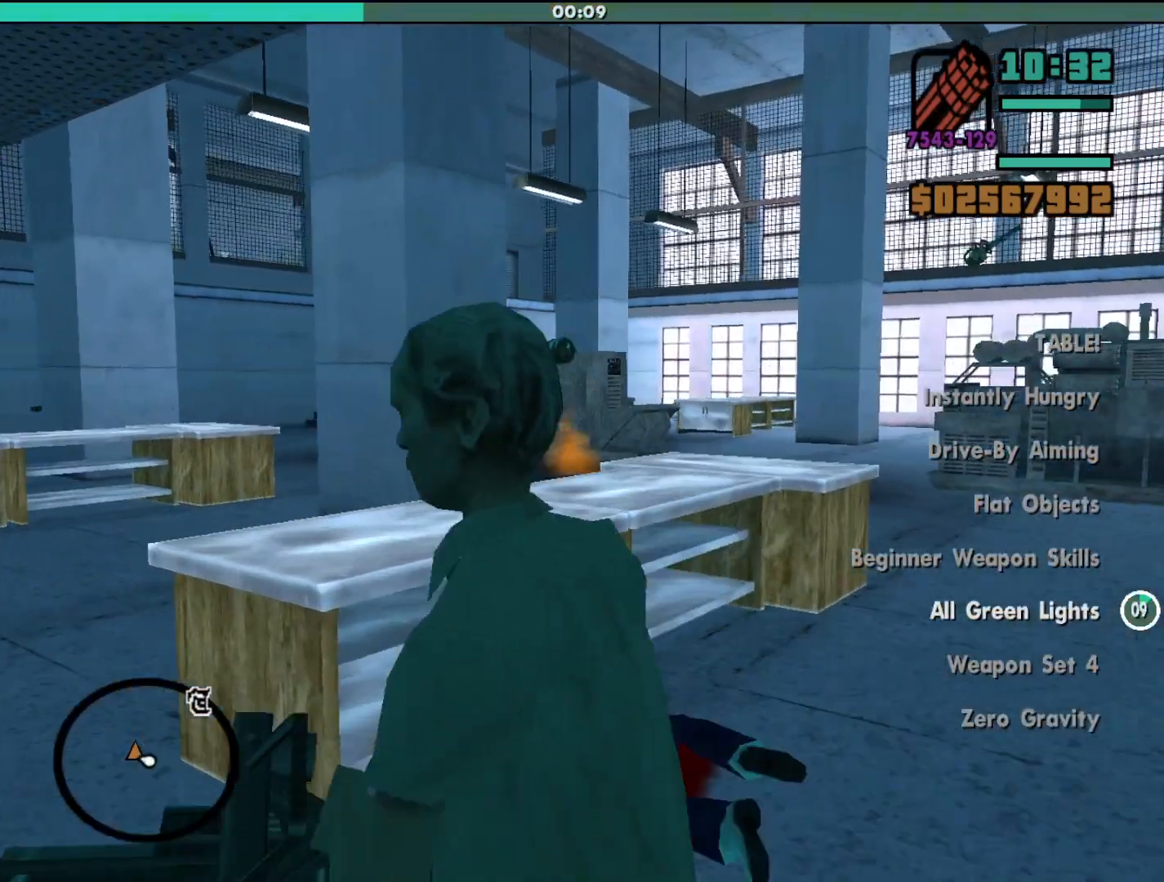
{"keys": ["a"], "mouse": [], "events": []}
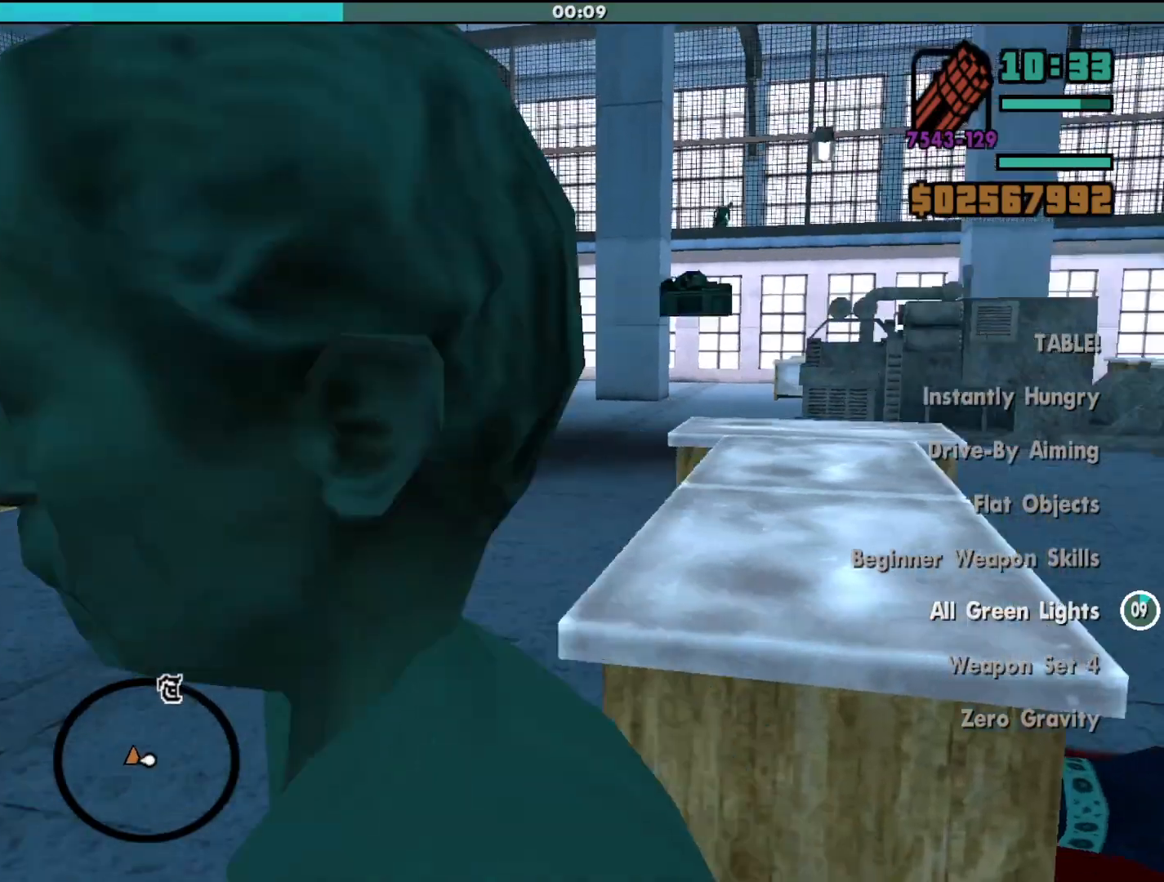
{"keys": ["a"], "mouse": [], "events": []}
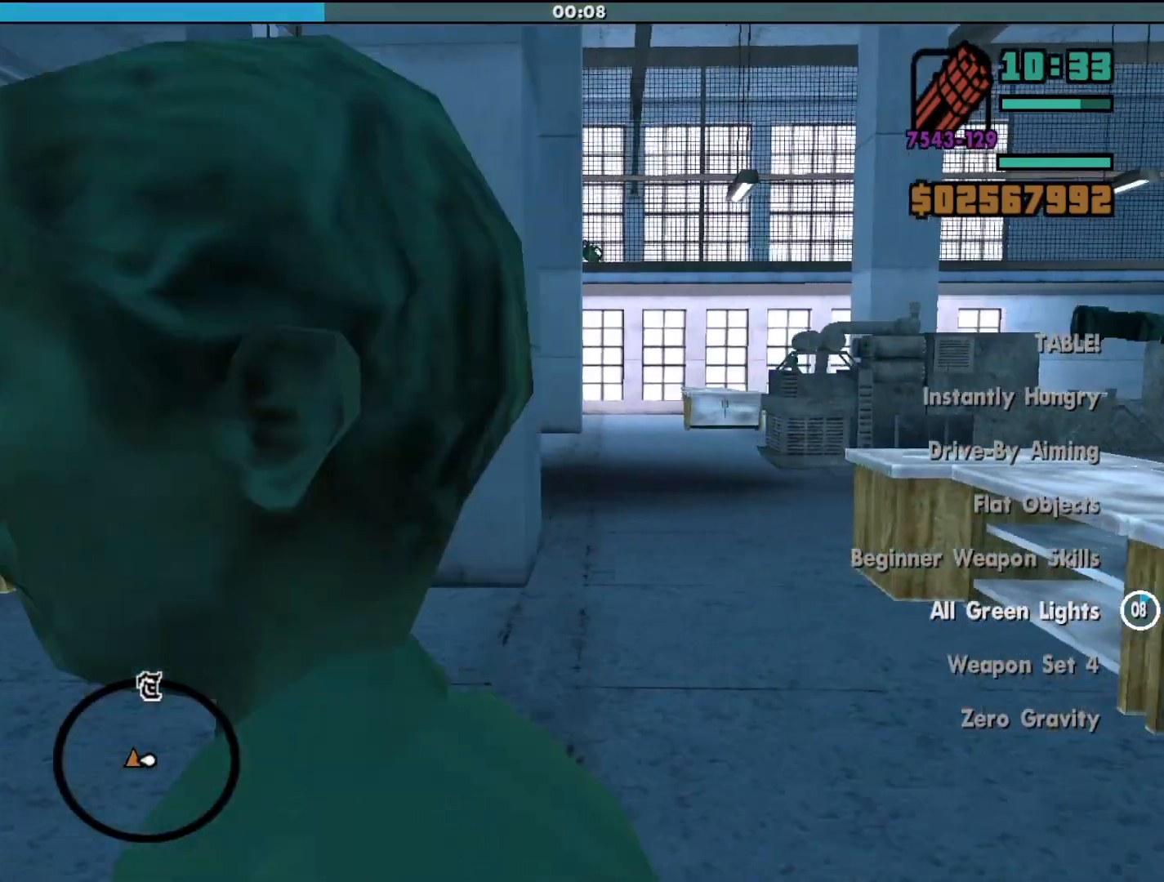
{"keys": [], "mouse": [], "events": [[467, "a", "up"]]}